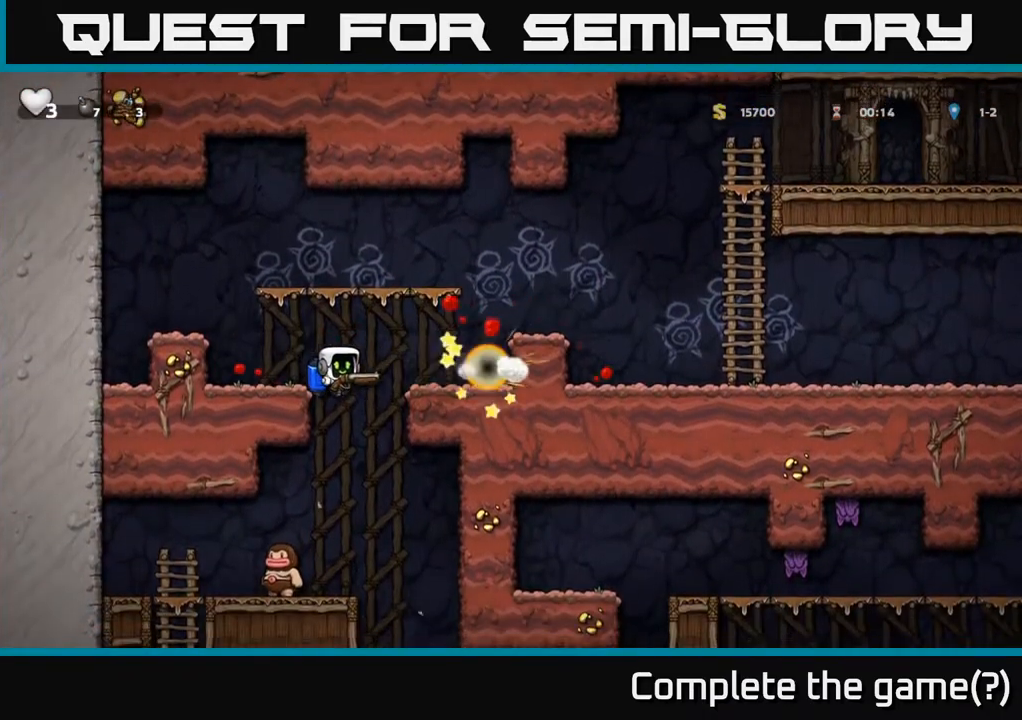
Gameplay with a controller (Xbox layout); each line is a JSON object with the inputs held at the frame after it (dt_ms = milliseconds from this image to that frame). "events" lists button and stick changes between this image and that frame as [ms after this image, input, new state], when the widget could be followed in between. Not read: right_stick.
{"dt_ms": 500, "buttons": [], "left_stick": "left", "events": [[267, "A", "down"], [350, "A", "up"], [467, "left_stick", "left"]]}
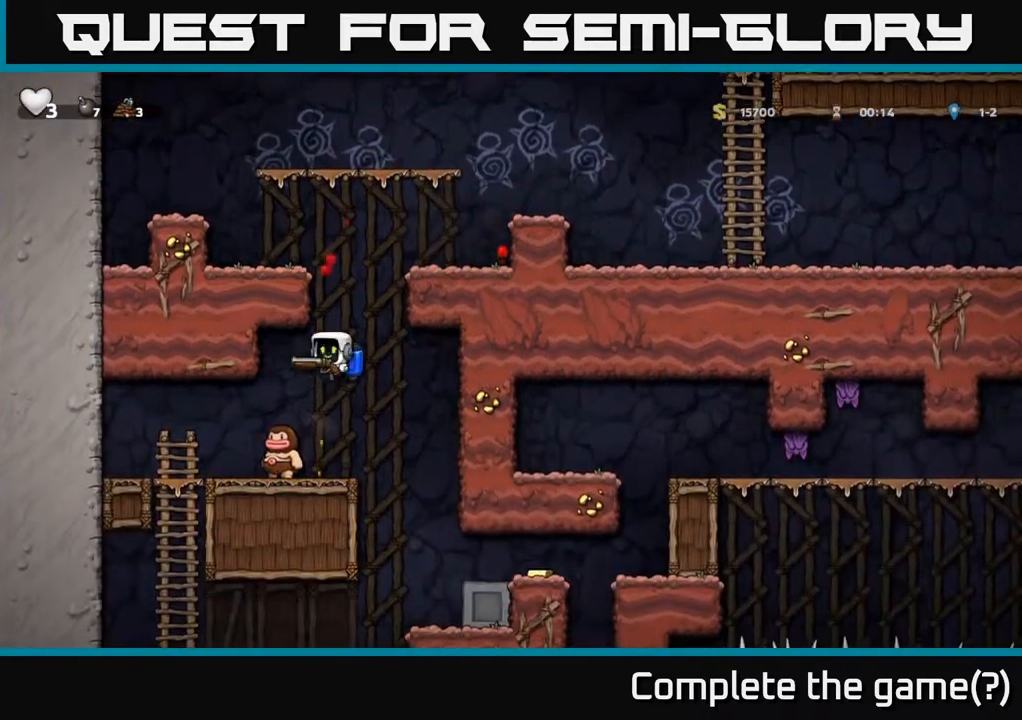
{"dt_ms": 500, "buttons": [], "left_stick": "center", "events": [[150, "left_stick", "center"]]}
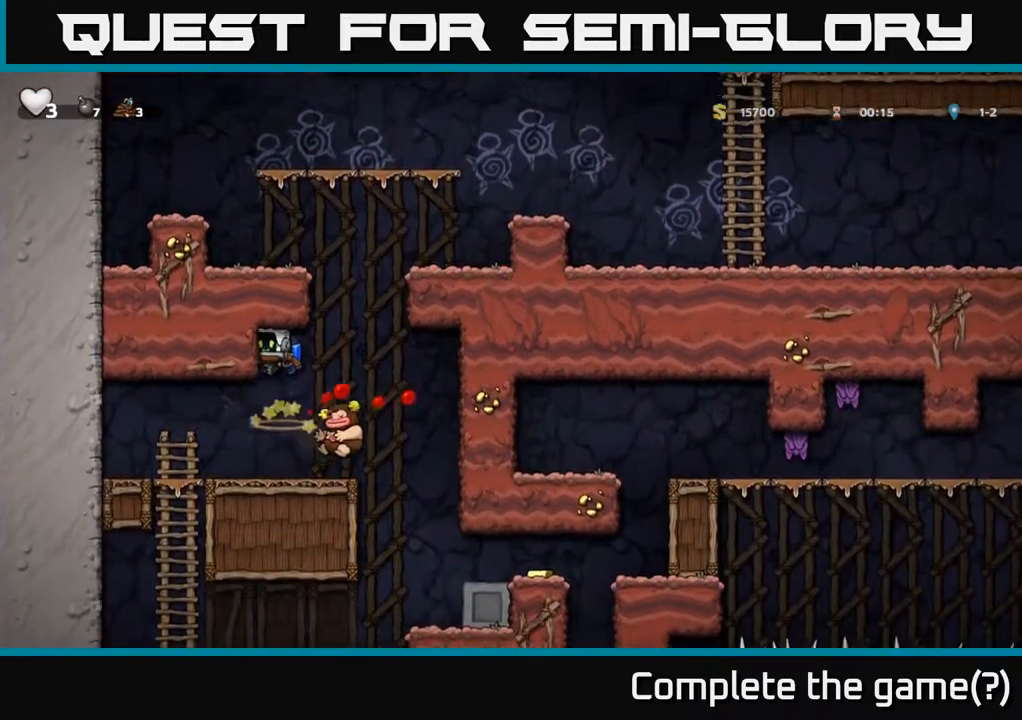
{"dt_ms": 500, "buttons": [], "left_stick": "right", "events": [[250, "left_stick", "right"]]}
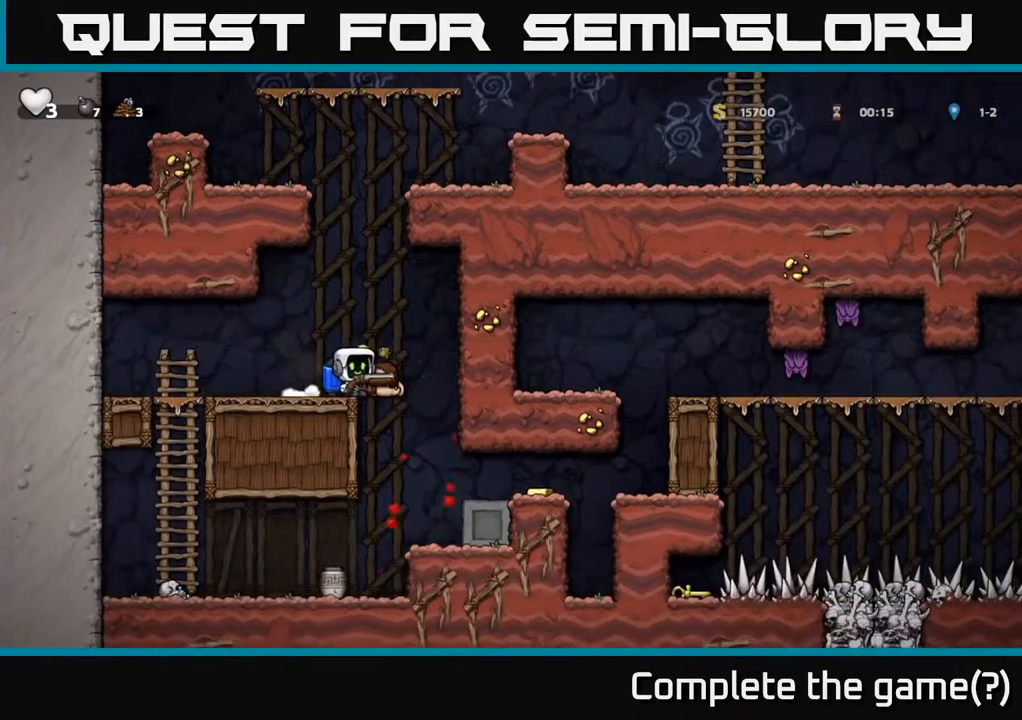
{"dt_ms": 500, "buttons": [], "left_stick": "right", "events": []}
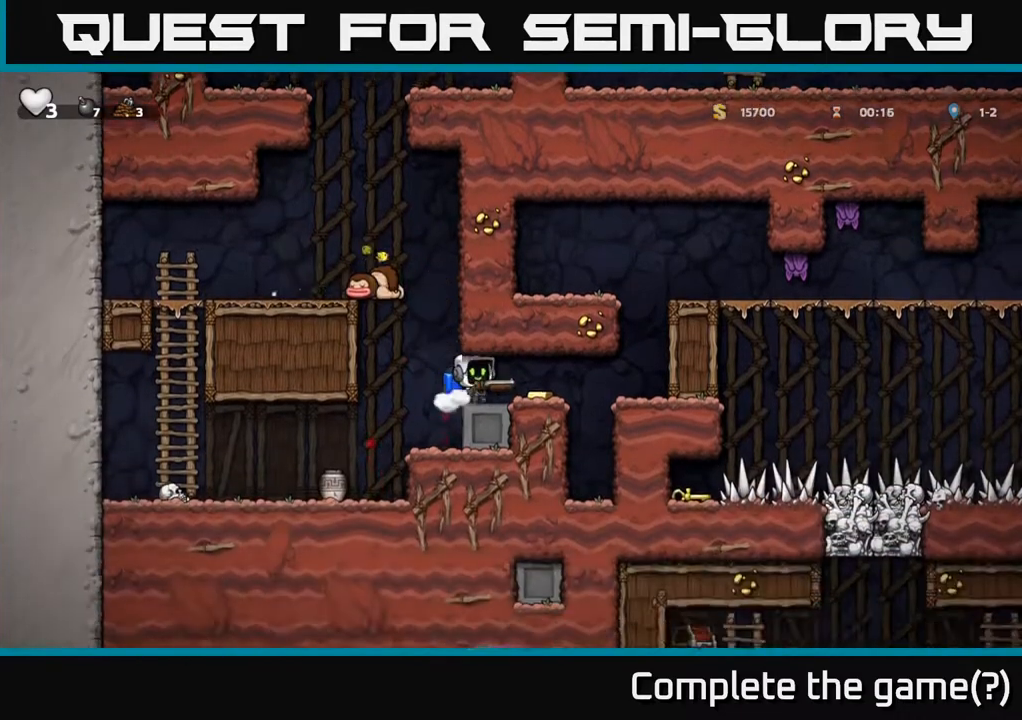
{"dt_ms": 500, "buttons": [], "left_stick": "left", "events": [[167, "left_stick", "center"], [217, "left_stick", "left"]]}
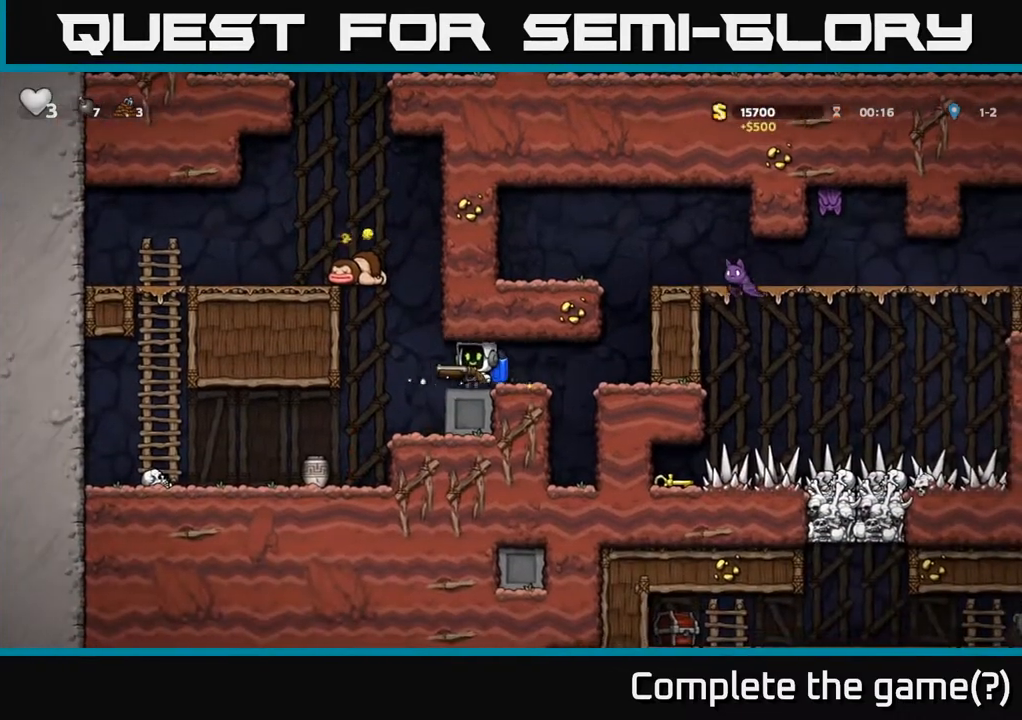
{"dt_ms": 1000, "buttons": [], "left_stick": "right"}
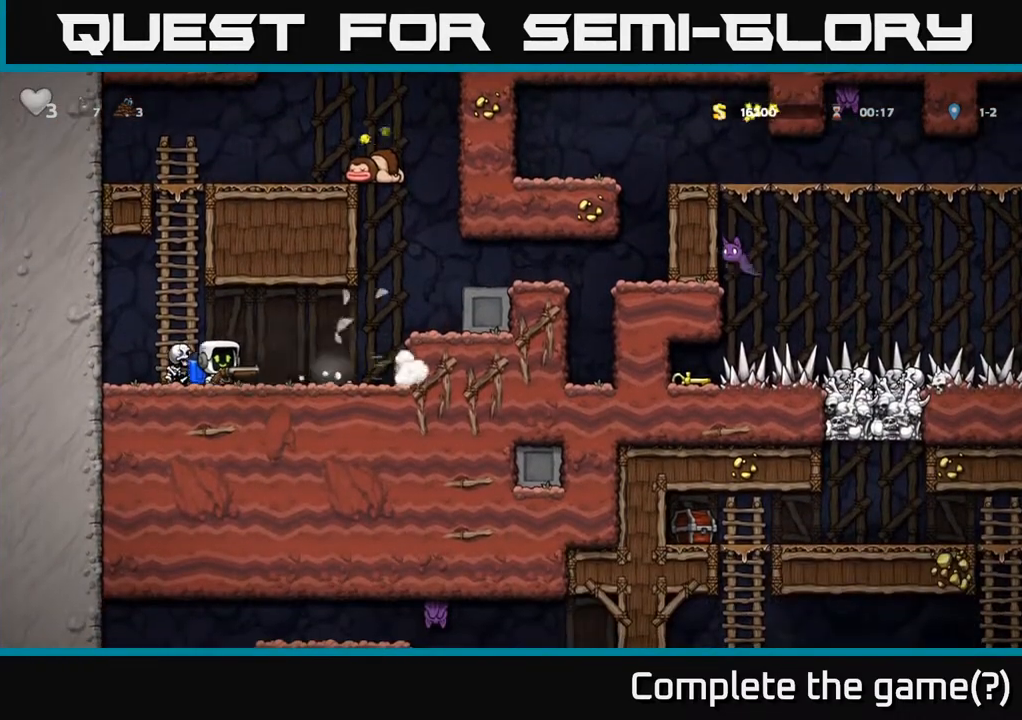
{"dt_ms": 500, "buttons": [], "left_stick": "center", "events": [[400, "left_stick", "center"]]}
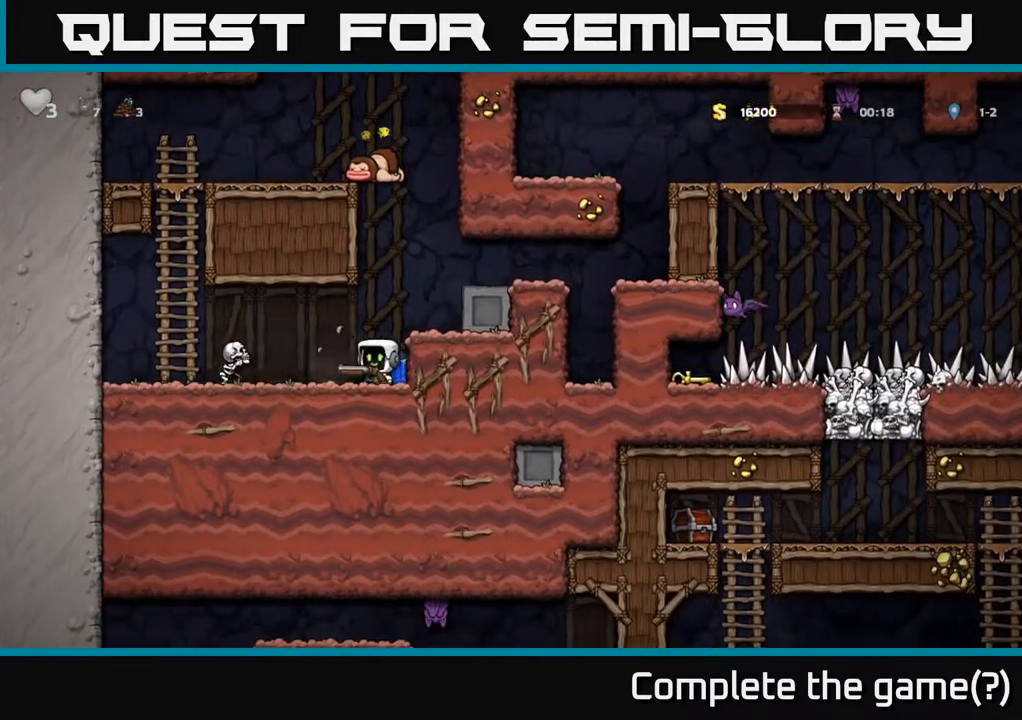
{"dt_ms": 500, "buttons": [], "left_stick": "right", "events": [[17, "X", "down"], [83, "X", "up"], [150, "X", "down"], [233, "X", "up"], [500, "left_stick", "right"]]}
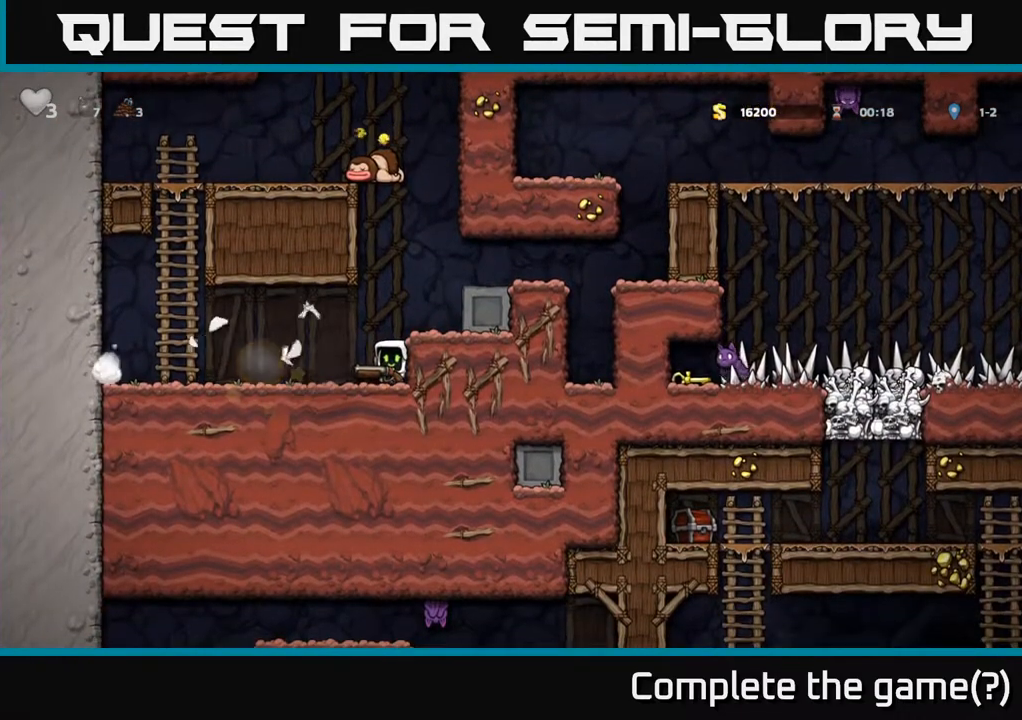
{"dt_ms": 500, "buttons": [], "left_stick": "right", "events": [[33, "A", "down"], [183, "A", "up"], [250, "A", "down"], [350, "A", "up"]]}
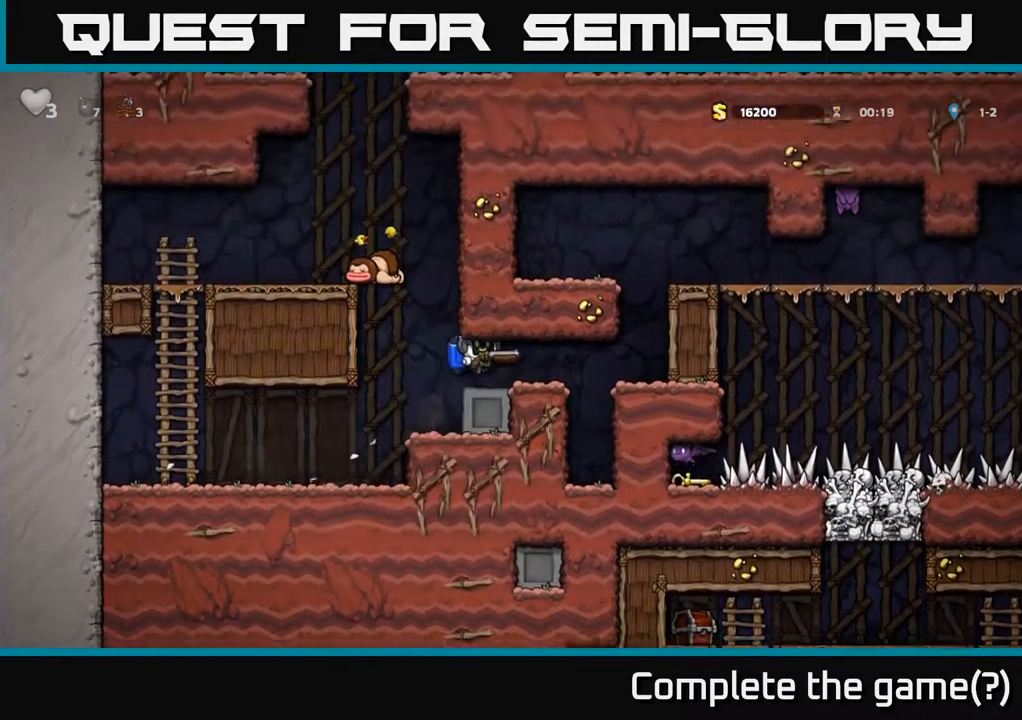
{"dt_ms": 500, "buttons": ["A"], "left_stick": "center", "events": [[267, "A", "down"], [367, "A", "up"], [433, "A", "down"], [483, "left_stick", "center"]]}
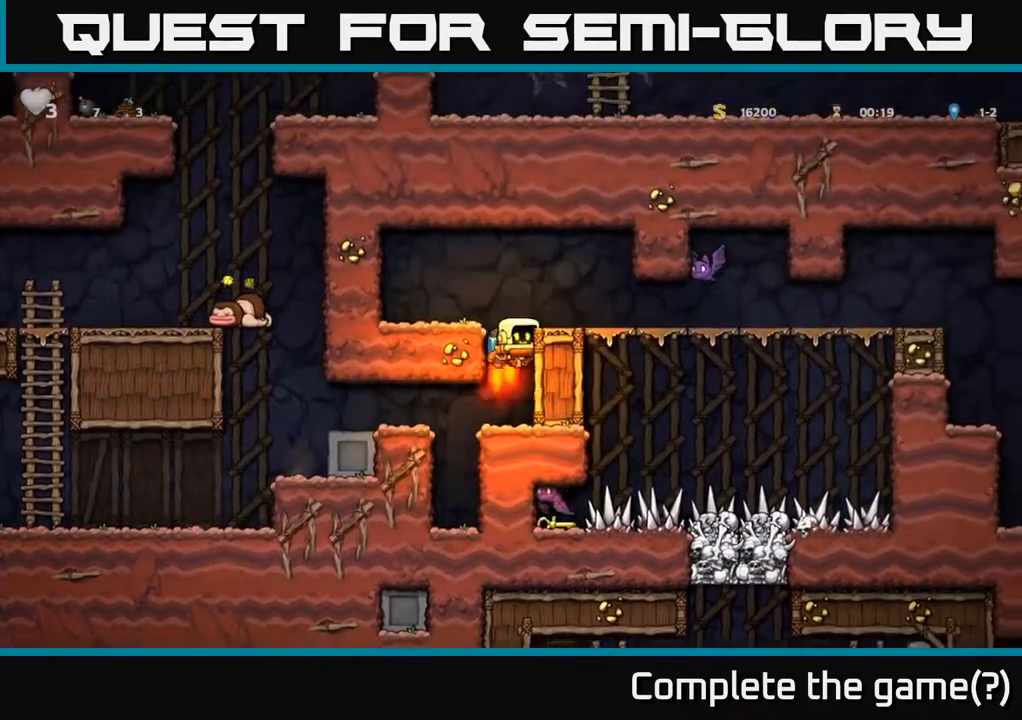
{"dt_ms": 500, "buttons": [], "left_stick": "center", "events": [[133, "A", "up"], [167, "X", "down"], [233, "X", "up"]]}
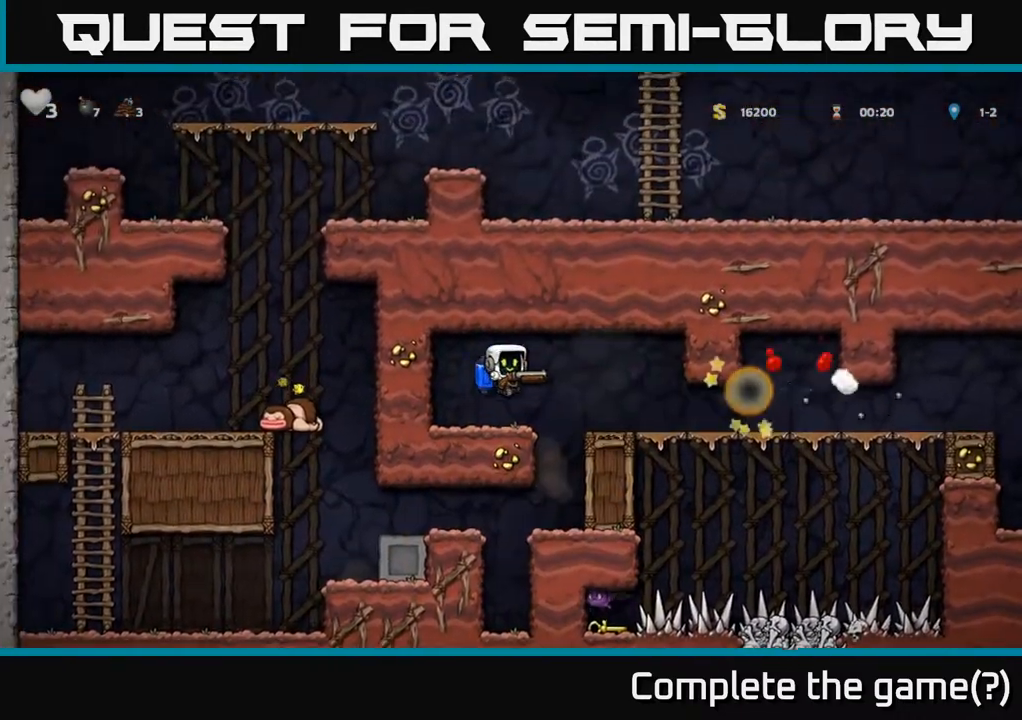
{"dt_ms": 500, "buttons": [], "left_stick": "right", "events": [[183, "left_stick", "right"], [217, "A", "down"], [283, "A", "up"]]}
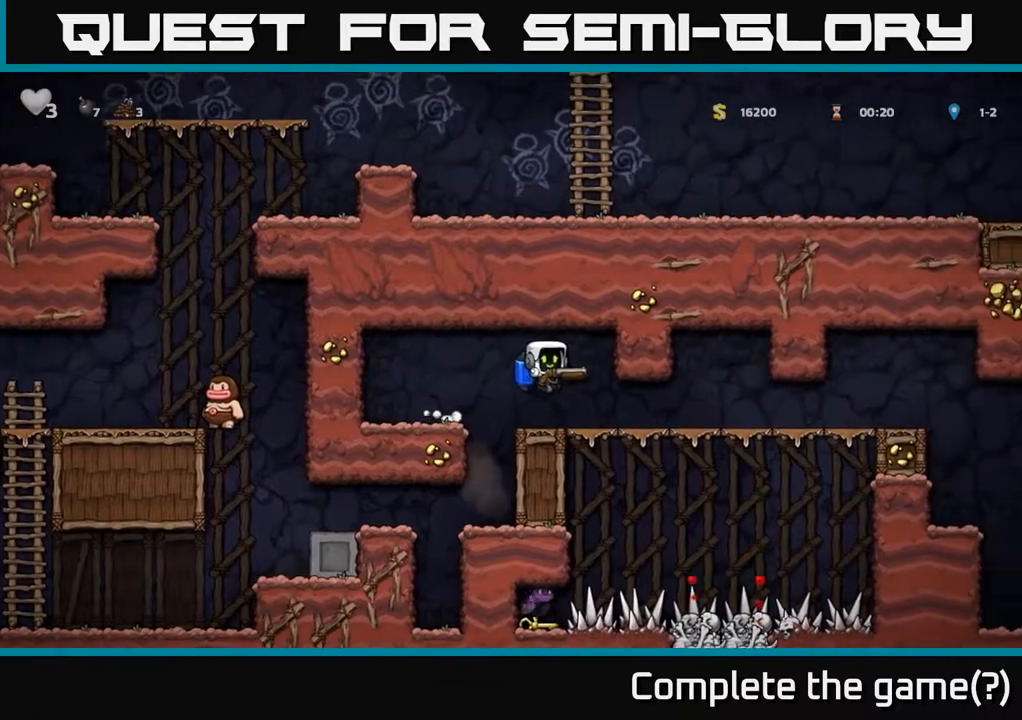
{"dt_ms": 500, "buttons": [], "left_stick": "down", "events": [[117, "left_stick", "down"]]}
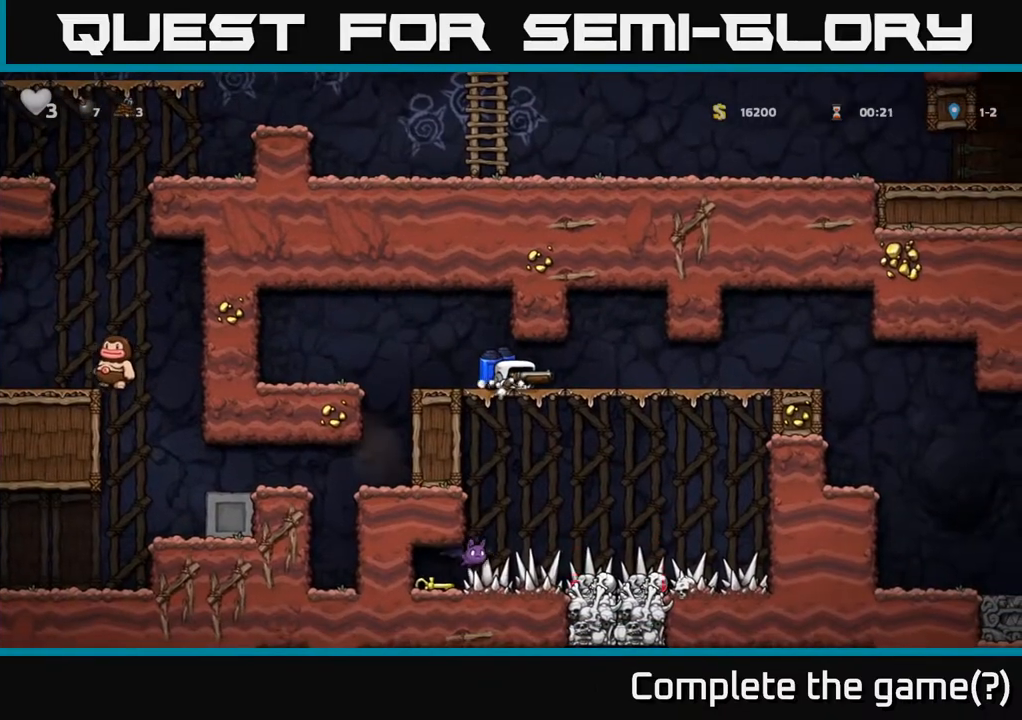
{"dt_ms": 1000, "buttons": [], "left_stick": "right"}
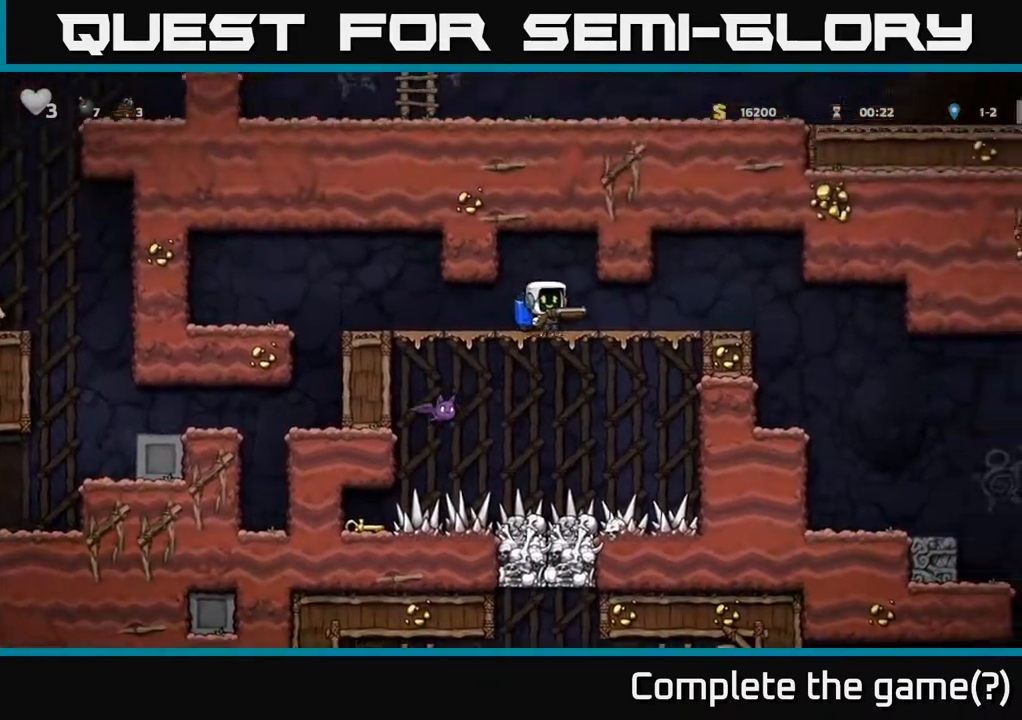
{"dt_ms": 500, "buttons": [], "left_stick": "center", "events": [[300, "left_stick", "center"]]}
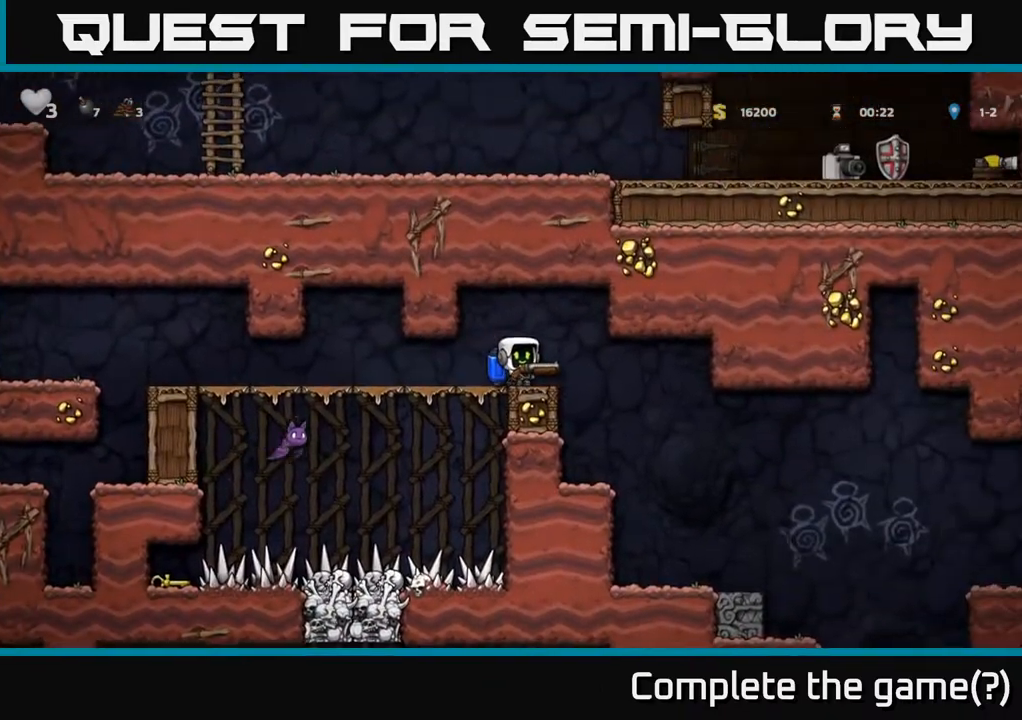
{"dt_ms": 500, "buttons": [], "left_stick": "center", "events": []}
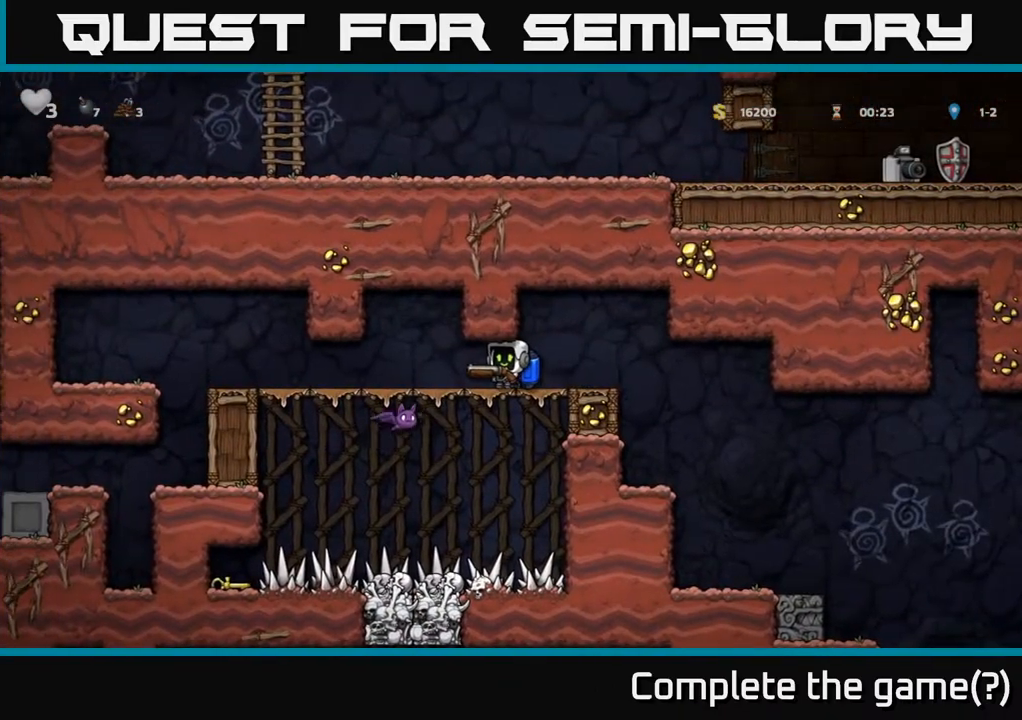
{"dt_ms": 500, "buttons": [], "left_stick": "center", "events": [[50, "left_stick", "right"], [300, "left_stick", "center"]]}
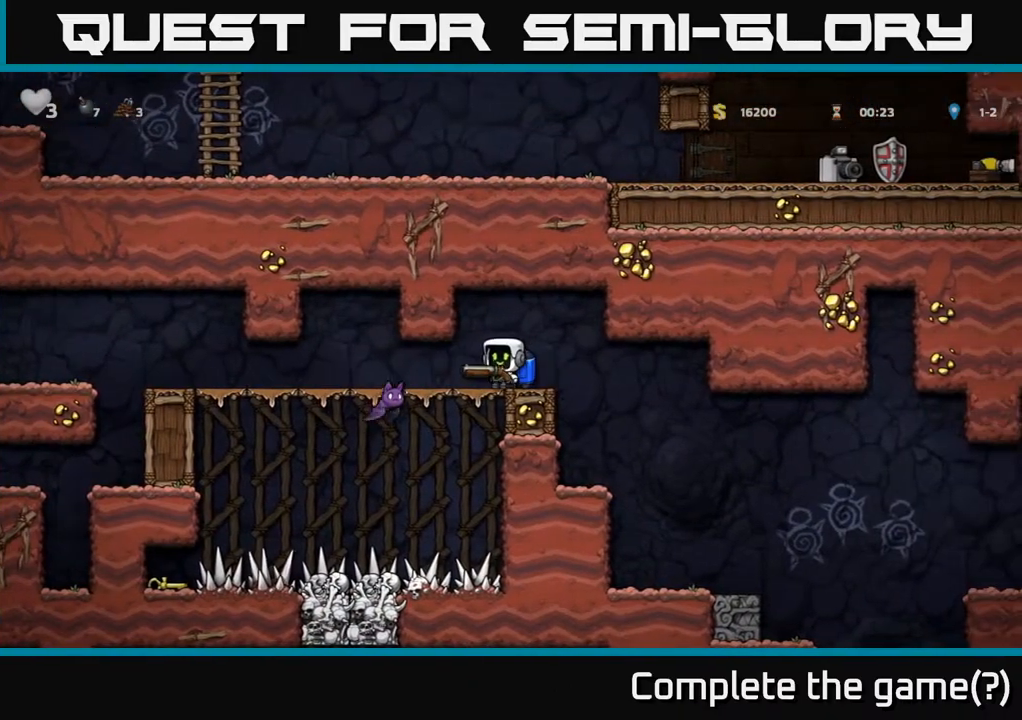
{"dt_ms": 500, "buttons": [], "left_stick": "right", "events": [[150, "X", "down"], [233, "X", "up"], [283, "left_stick", "right"]]}
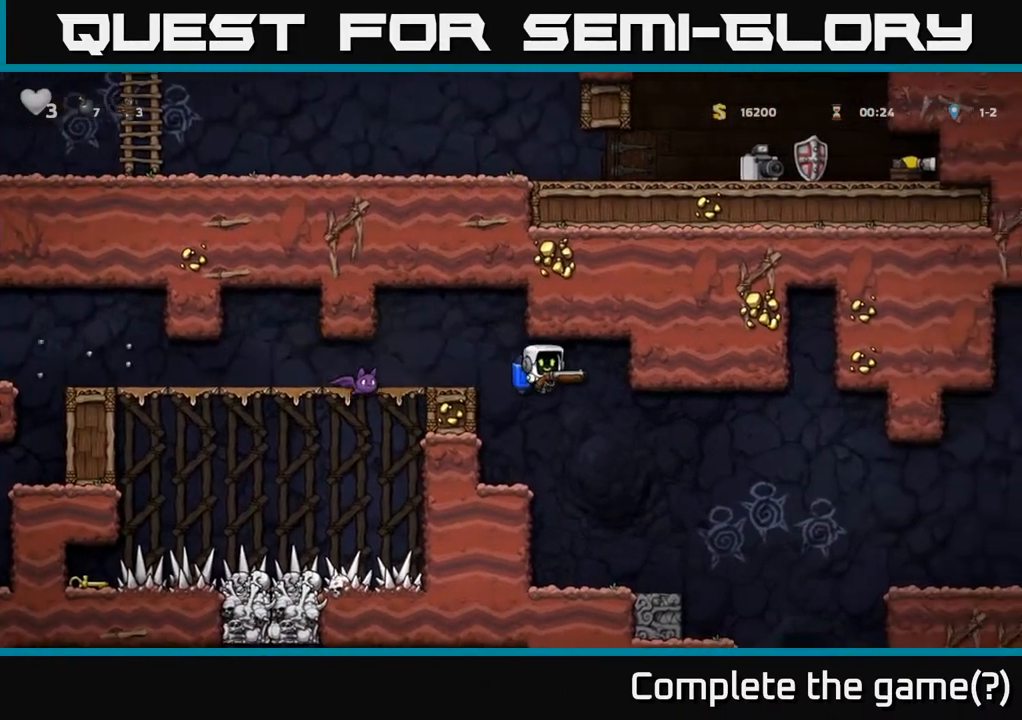
{"dt_ms": 500, "buttons": [], "left_stick": "right", "events": [[33, "left_stick", "center"], [417, "left_stick", "right"]]}
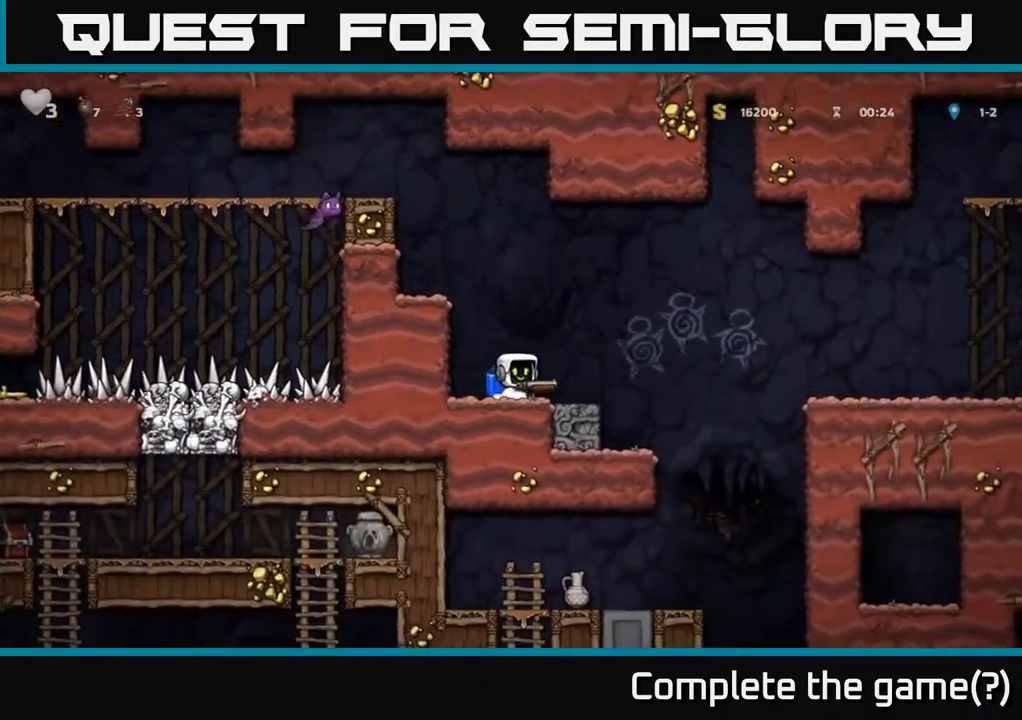
{"dt_ms": 500, "buttons": [], "left_stick": "center", "events": [[133, "left_stick", "down"], [167, "X", "down"], [233, "X", "up"], [250, "left_stick", "center"]]}
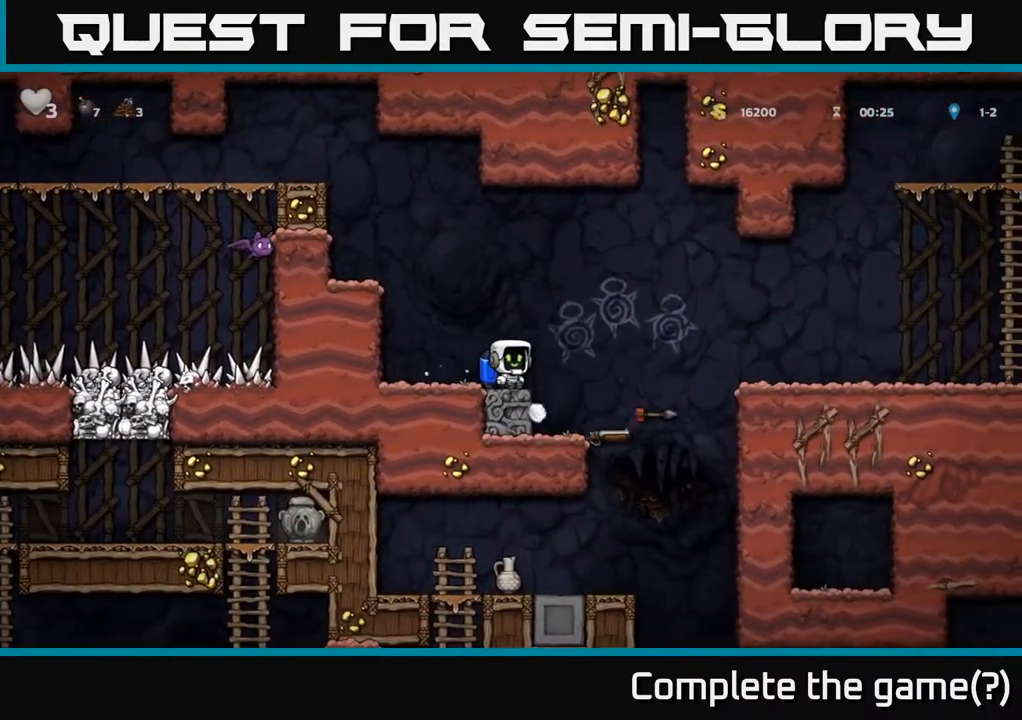
{"dt_ms": 500, "buttons": ["A"], "left_stick": "right", "events": [[350, "left_stick", "right"], [400, "A", "down"]]}
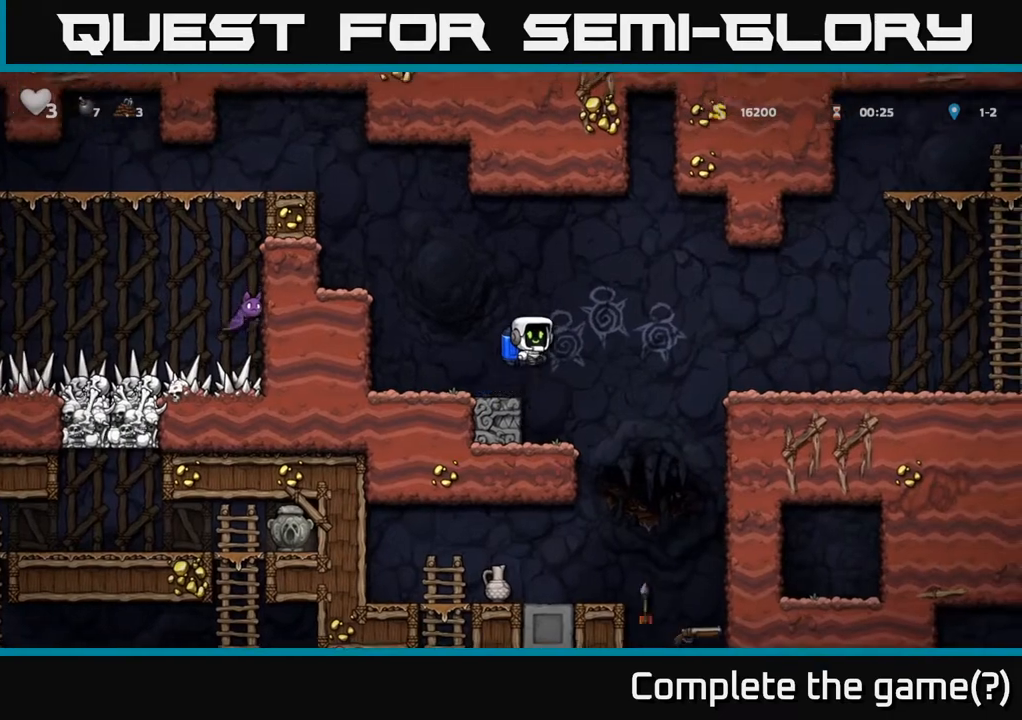
{"dt_ms": 500, "buttons": [], "left_stick": "right", "events": [[83, "A", "up"], [300, "A", "down"], [383, "A", "up"]]}
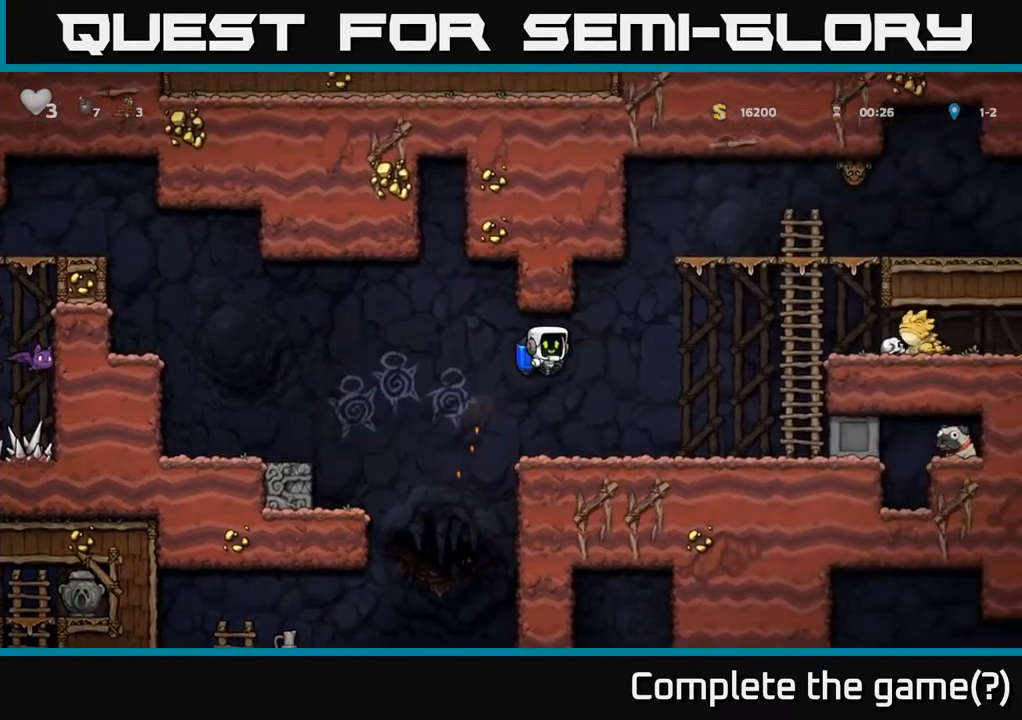
{"dt_ms": 500, "buttons": [], "left_stick": "center", "events": [[133, "left_stick", "center"]]}
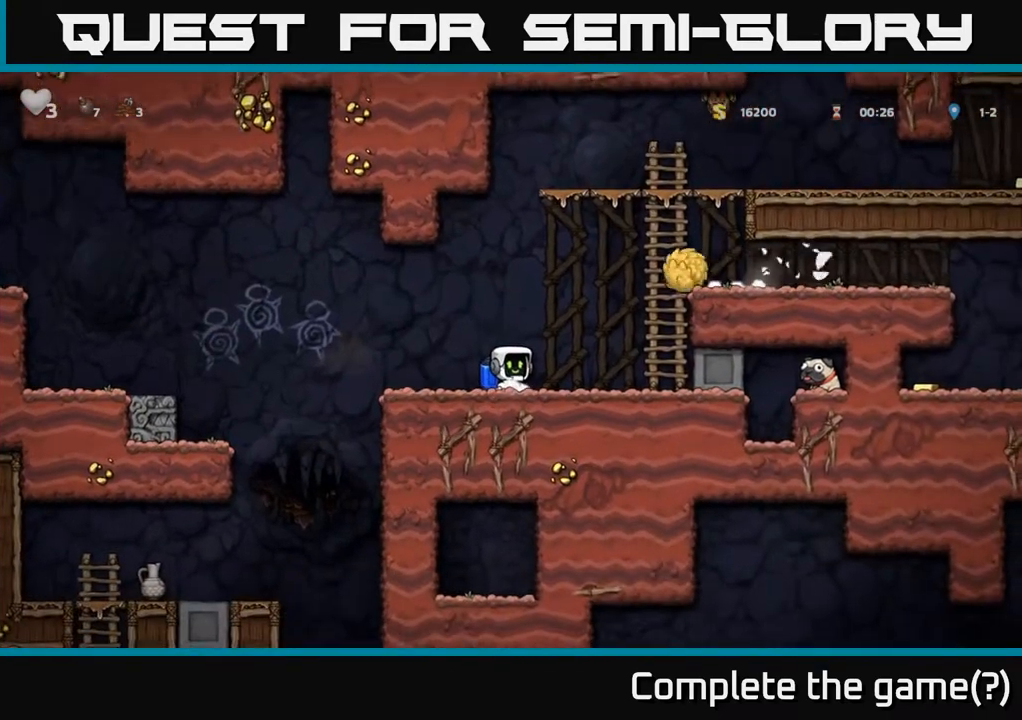
{"dt_ms": 500, "buttons": [], "left_stick": "right", "events": [[83, "left_stick", "left"], [150, "A", "down"], [250, "A", "up"], [250, "left_stick", "center"], [283, "A", "down"], [300, "left_stick", "right"], [450, "A", "up"]]}
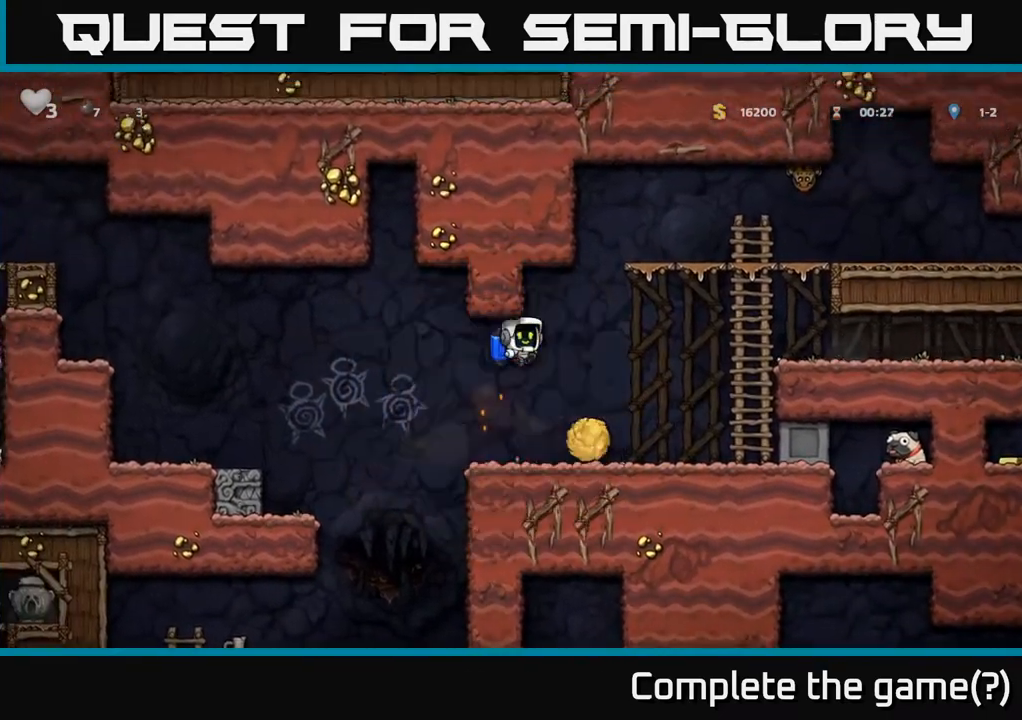
{"dt_ms": 500, "buttons": [], "left_stick": "right", "events": []}
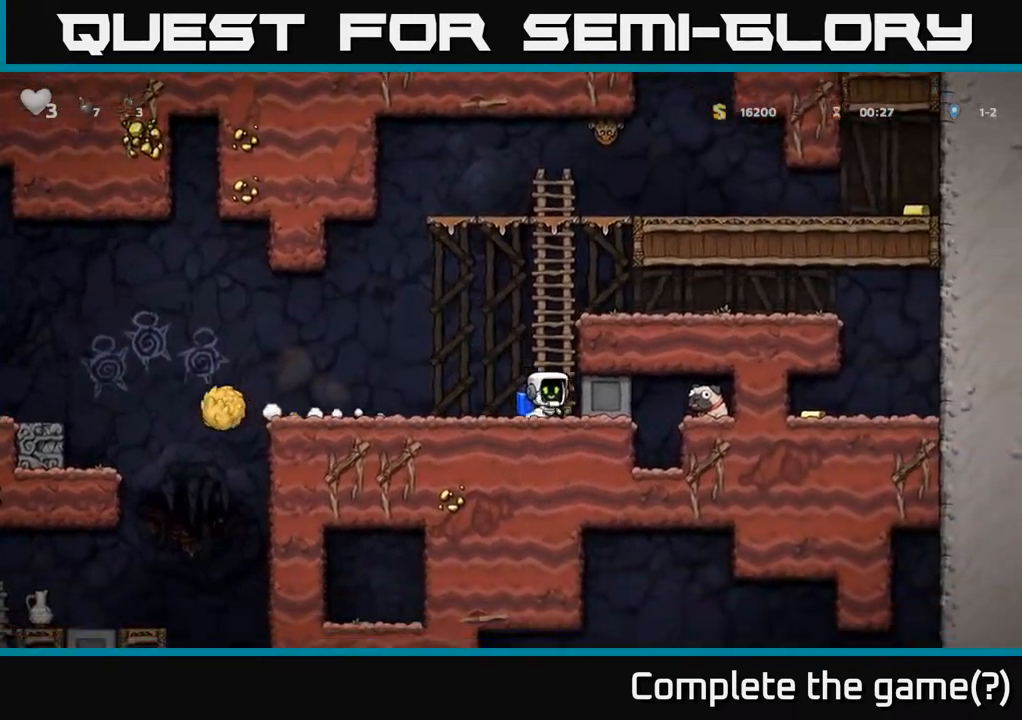
{"dt_ms": 500, "buttons": [], "left_stick": "right", "events": []}
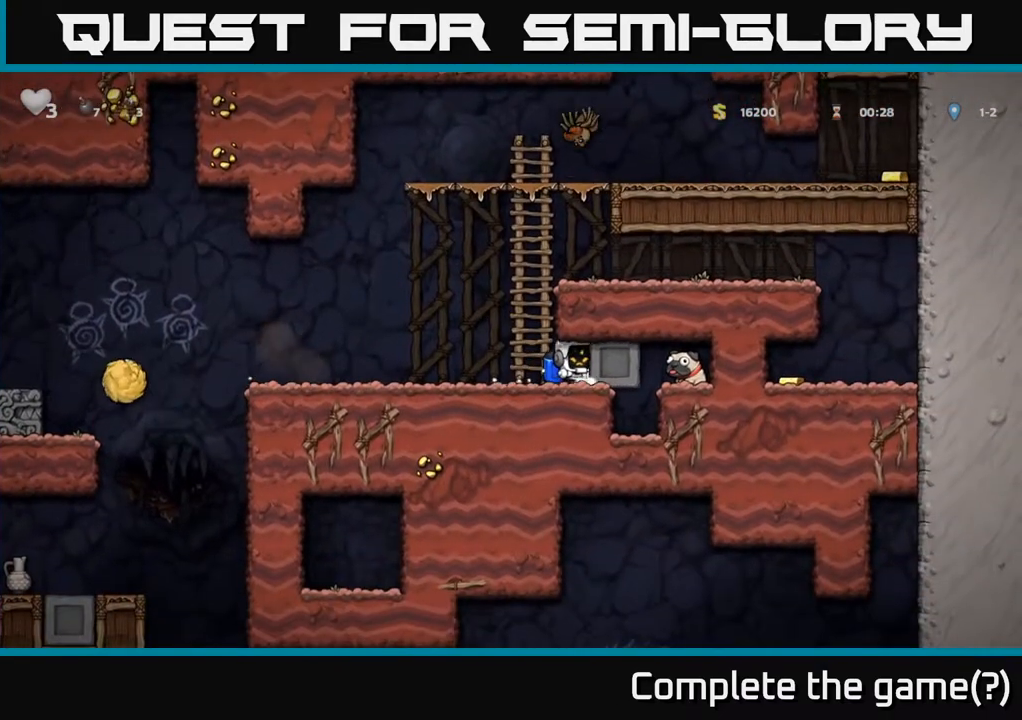
{"dt_ms": 500, "buttons": [], "left_stick": "right", "events": []}
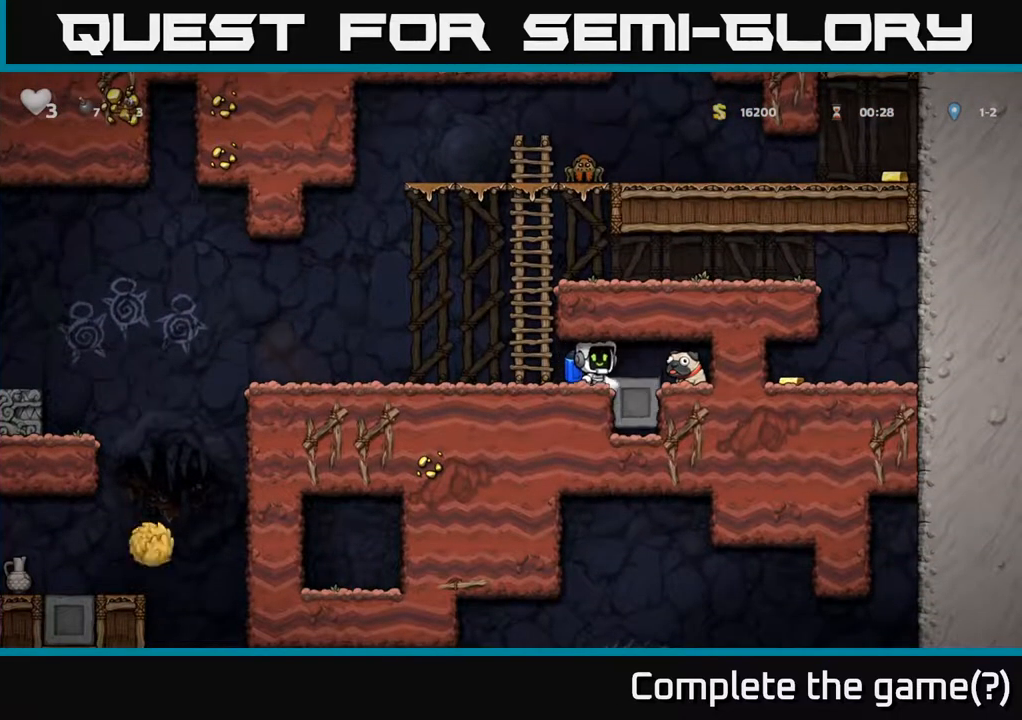
{"dt_ms": 500, "buttons": [], "left_stick": "down", "events": [[300, "left_stick", "down"], [350, "X", "down"], [450, "X", "up"]]}
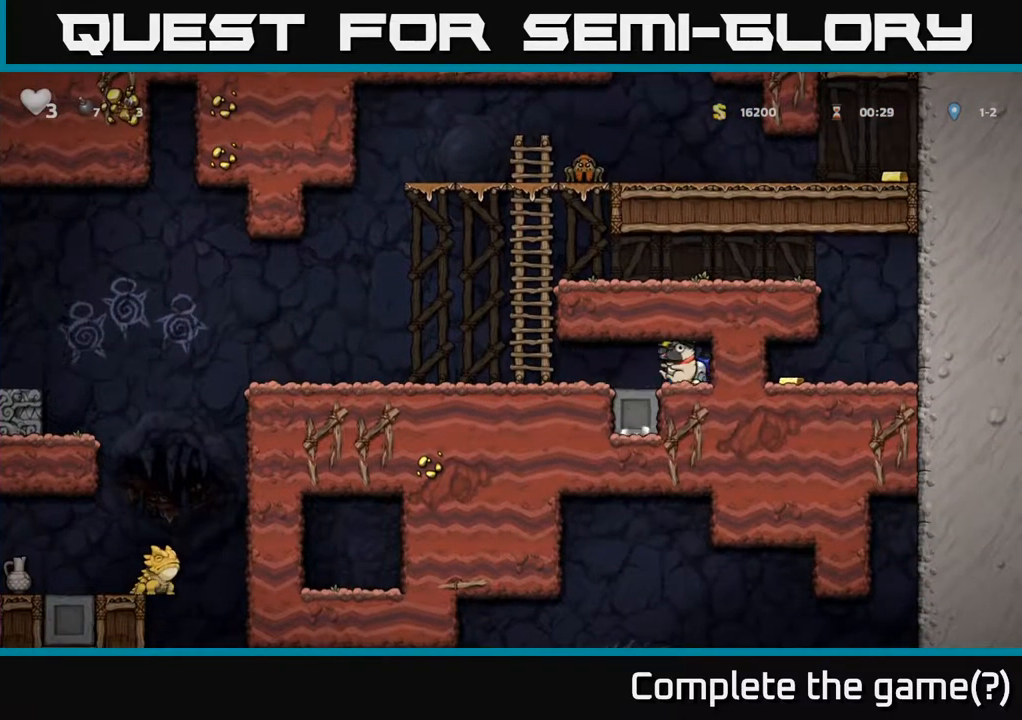
{"dt_ms": 500, "buttons": ["A"], "left_stick": "right", "events": [[333, "A", "down"], [417, "A", "up"], [450, "A", "down"], [467, "left_stick", "right"]]}
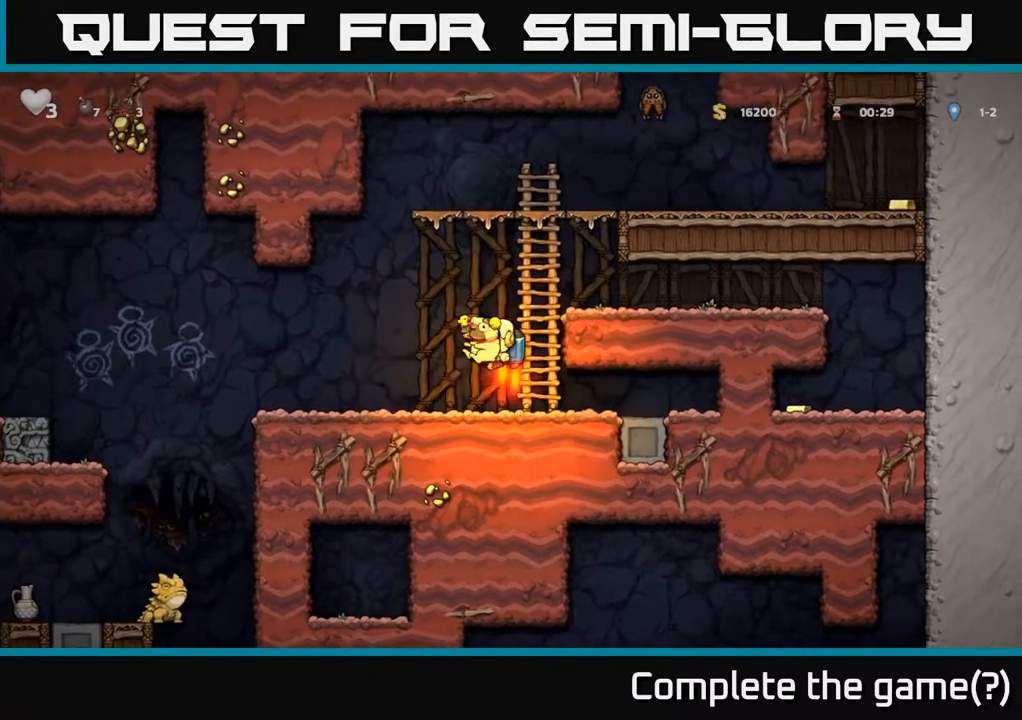
{"dt_ms": 500, "buttons": [], "left_stick": "right", "events": [[150, "A", "up"], [333, "left_stick", "center"], [483, "left_stick", "right"]]}
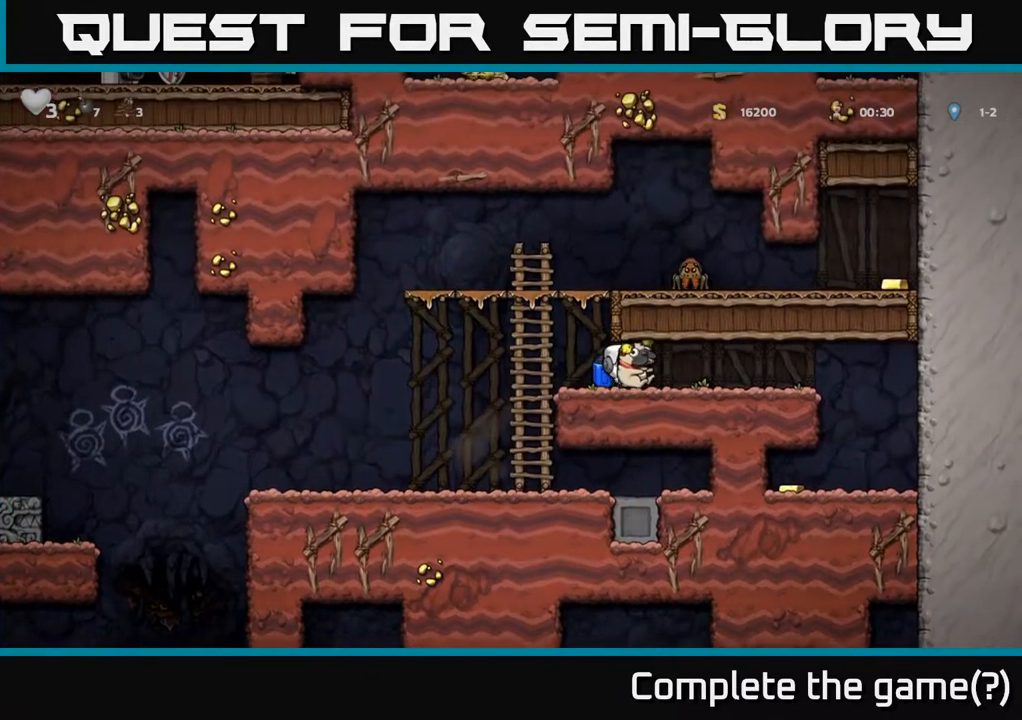
{"dt_ms": 500, "buttons": [], "left_stick": "right", "events": []}